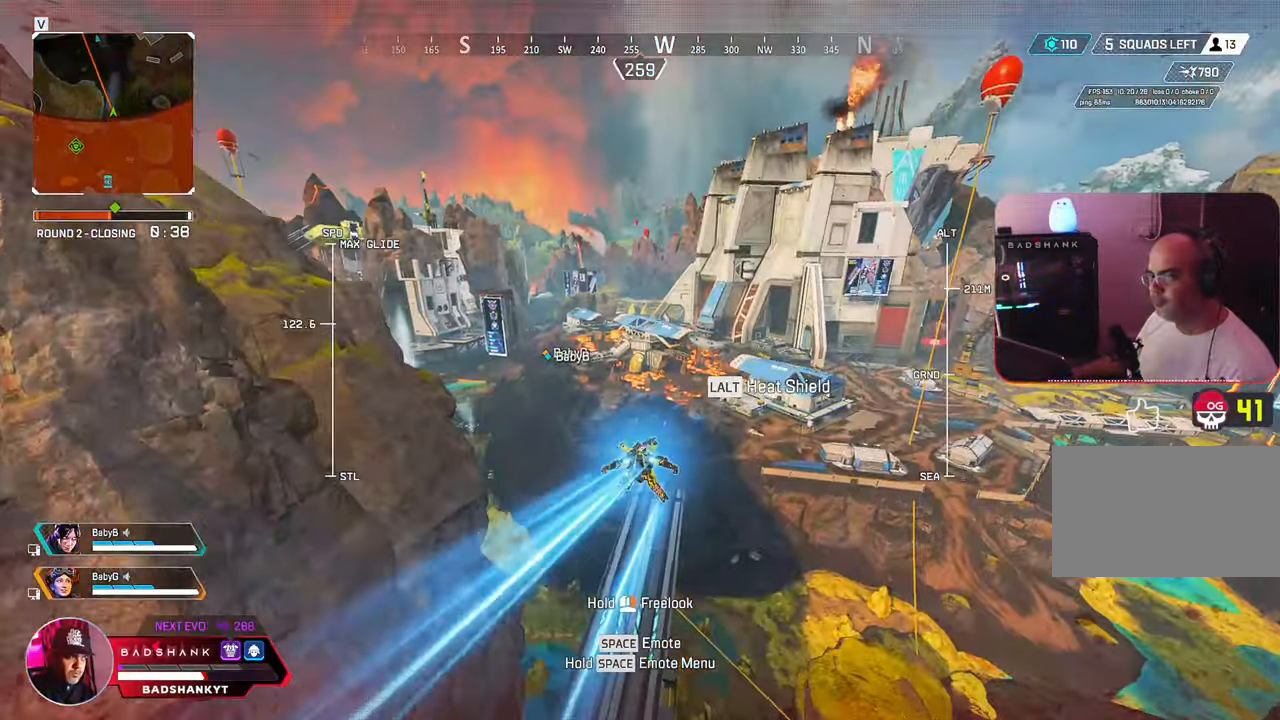
Gameplay with keyboard and mouse; each line is a JSON object with the keys and mouse buttons held at the frame after it. "events" lists presses ("down") and releases ("up") of "1", "2", "3", "4", "5", "a", "alt", "b", "c", "ctrl", "d", "e", "f", "g", "q", "r", "s", "shift", "space", "t", "tab", "tilde", "v", "w", "x", "z", "mouse_left", "mouse_wheel", "mouse_right", "mouse_mb4" and "mouse_mb5" between this image and that frame as [ms after this image, input, new state], when the widget could be followed in between. "mouse_left", "mouse_wheel", "mouse_right", "mouse_mb4", "mouse_mb5" = the "left", "wheel", "right", "mb4", "mb5" buttons of the "mouse" list. No other keys are recorded. "wheel" means that the mouse wheel is clicked or scrolled. Mouse movement is not recorded.
{"keys": ["v", "w"], "mouse": []}
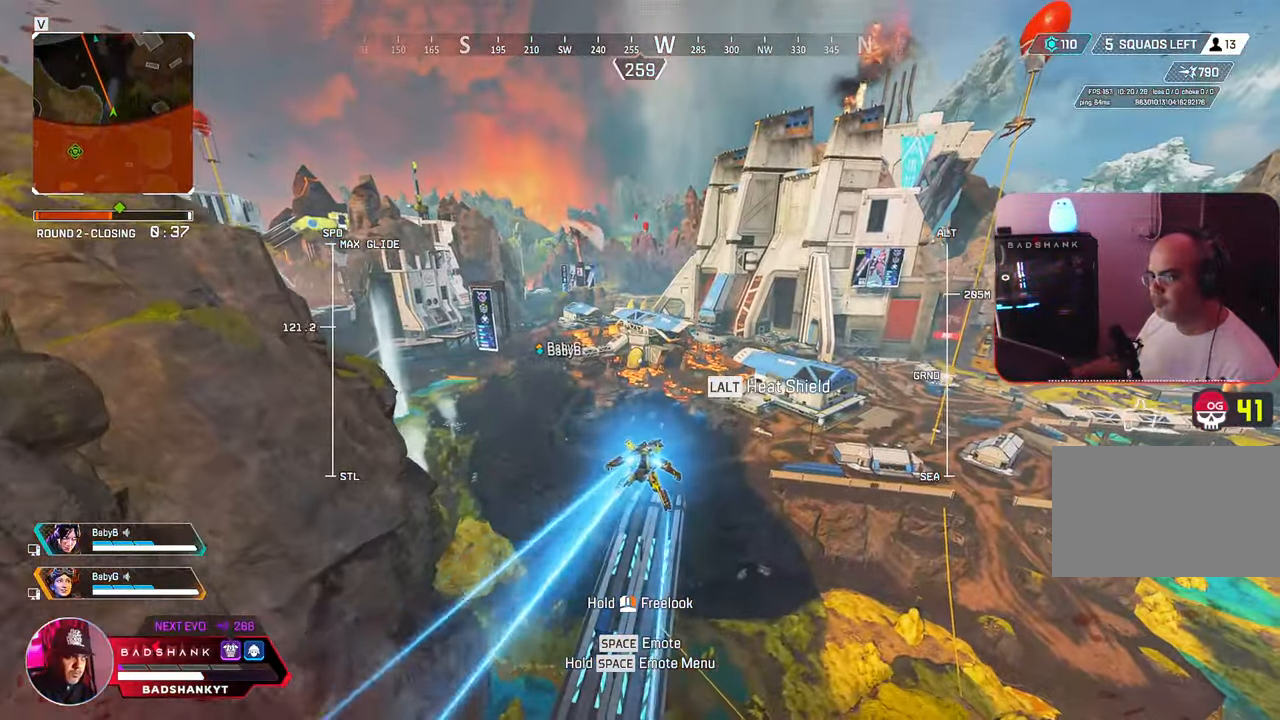
{"keys": ["w"], "mouse": [], "events": [[67, "v", "up"], [183, "b", "down"], [217, "d", "down"], [233, "b", "up"], [317, "d", "up"]]}
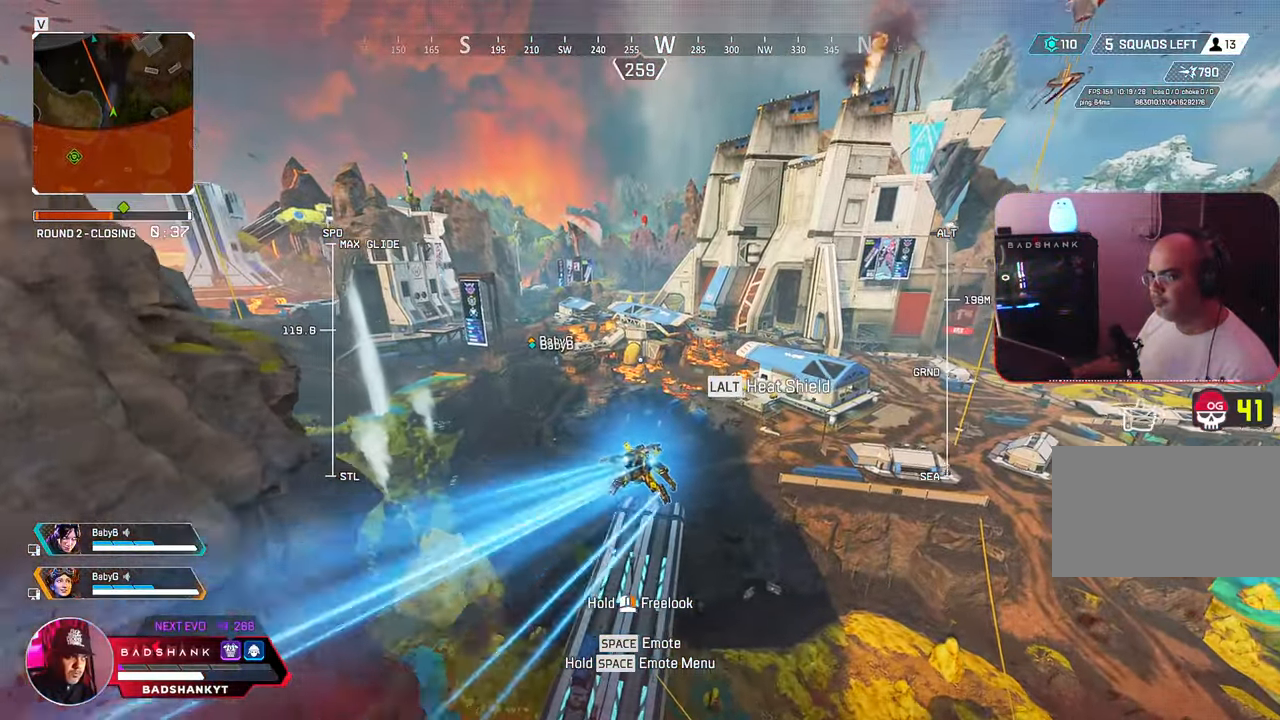
{"keys": ["w"], "mouse": [], "events": []}
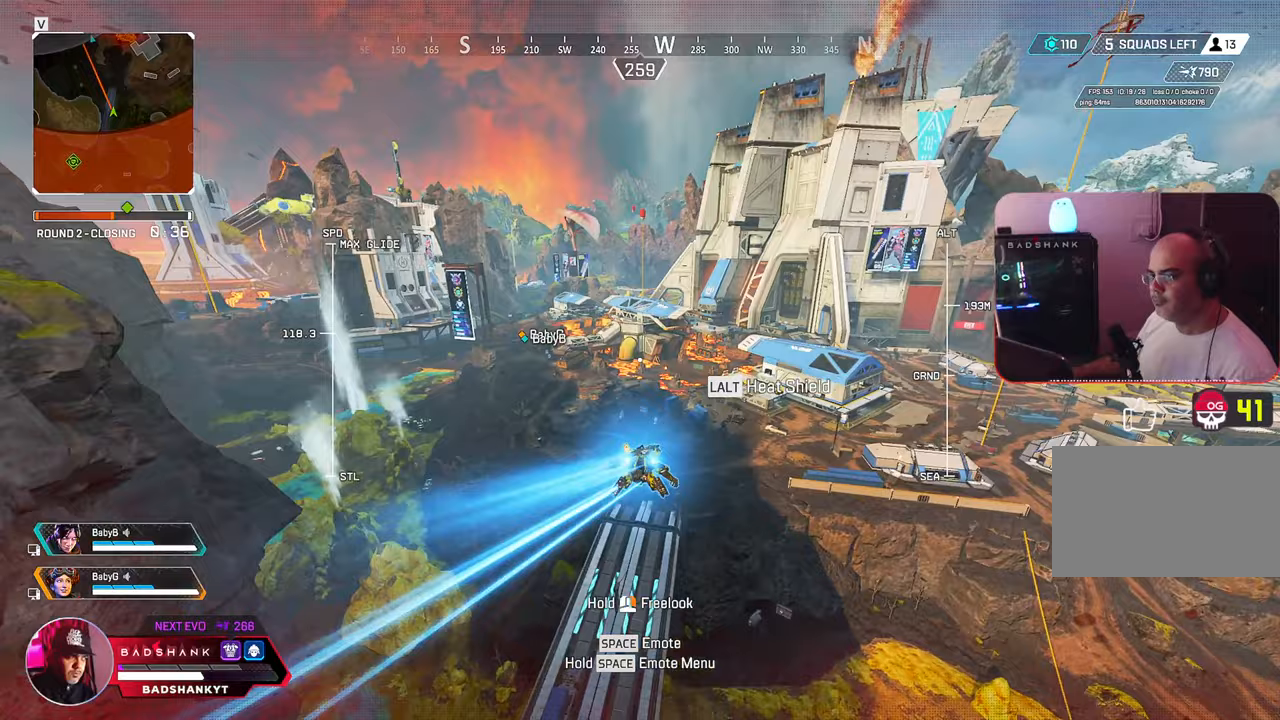
{"keys": ["w"], "mouse": [], "events": []}
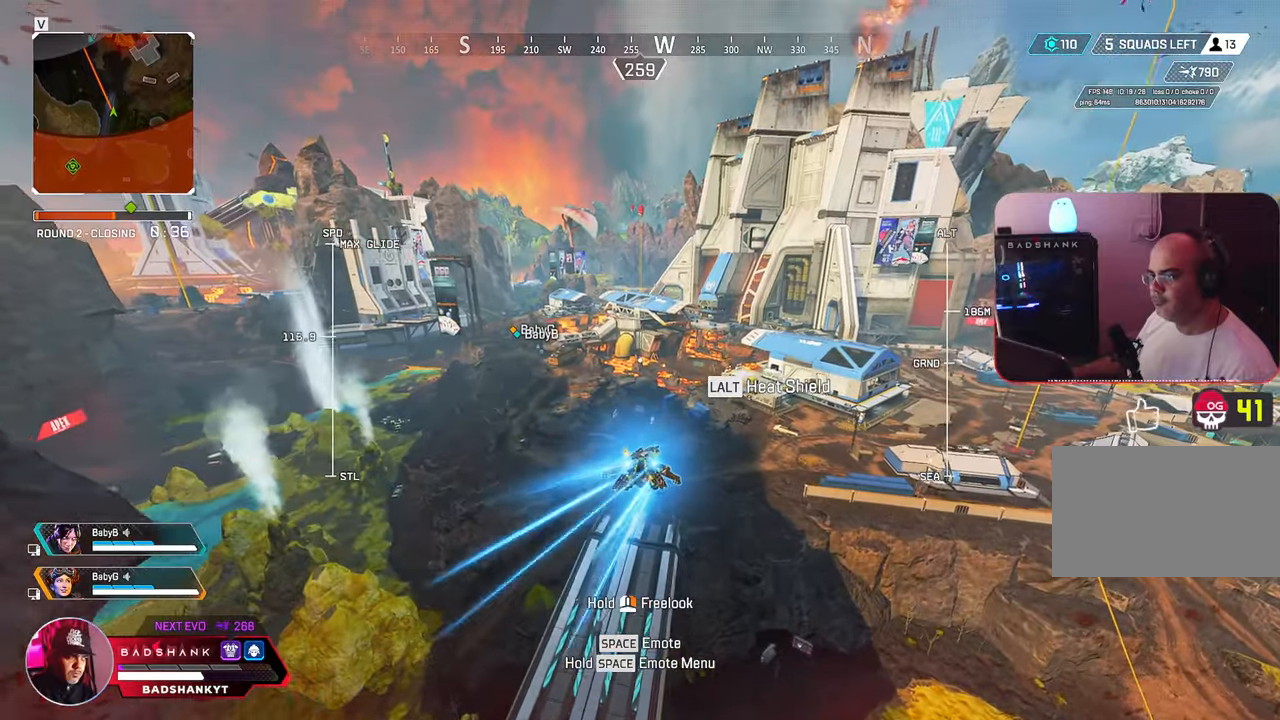
{"keys": ["w"], "mouse": [], "events": []}
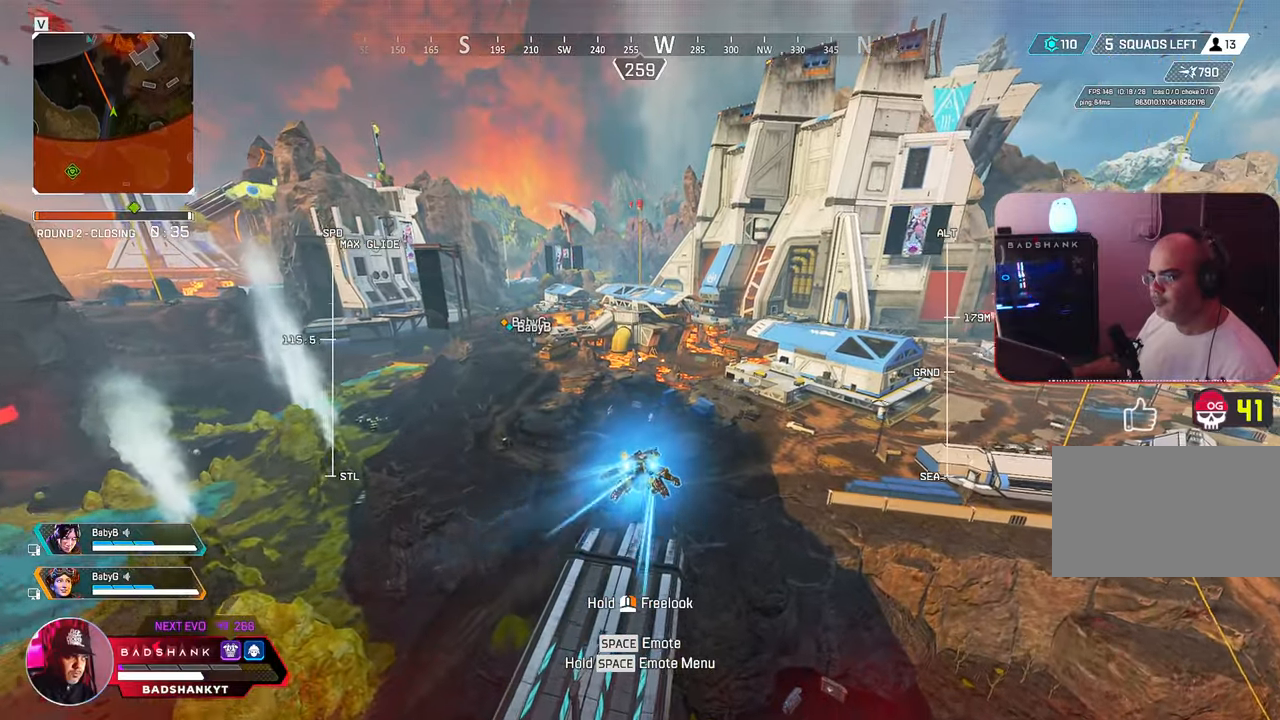
{"keys": ["w"], "mouse": [], "events": [[233, "d", "down"], [283, "d", "up"]]}
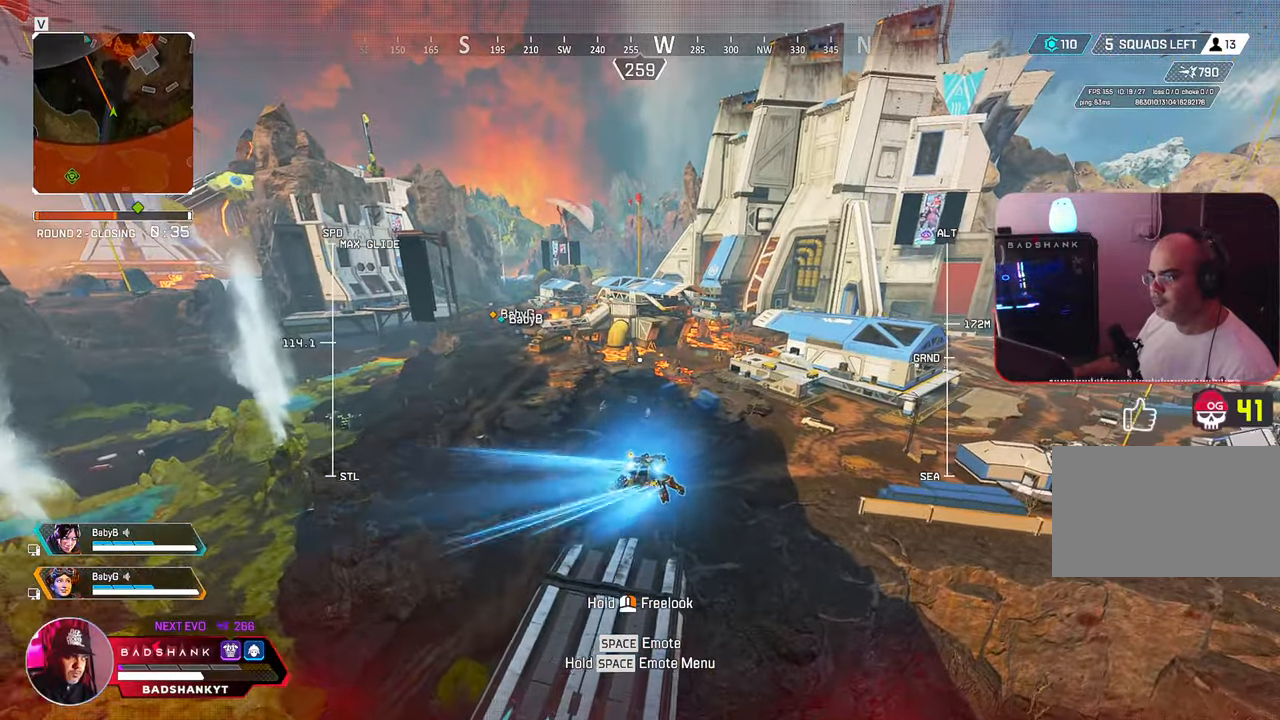
{"keys": ["w"], "mouse": [], "events": []}
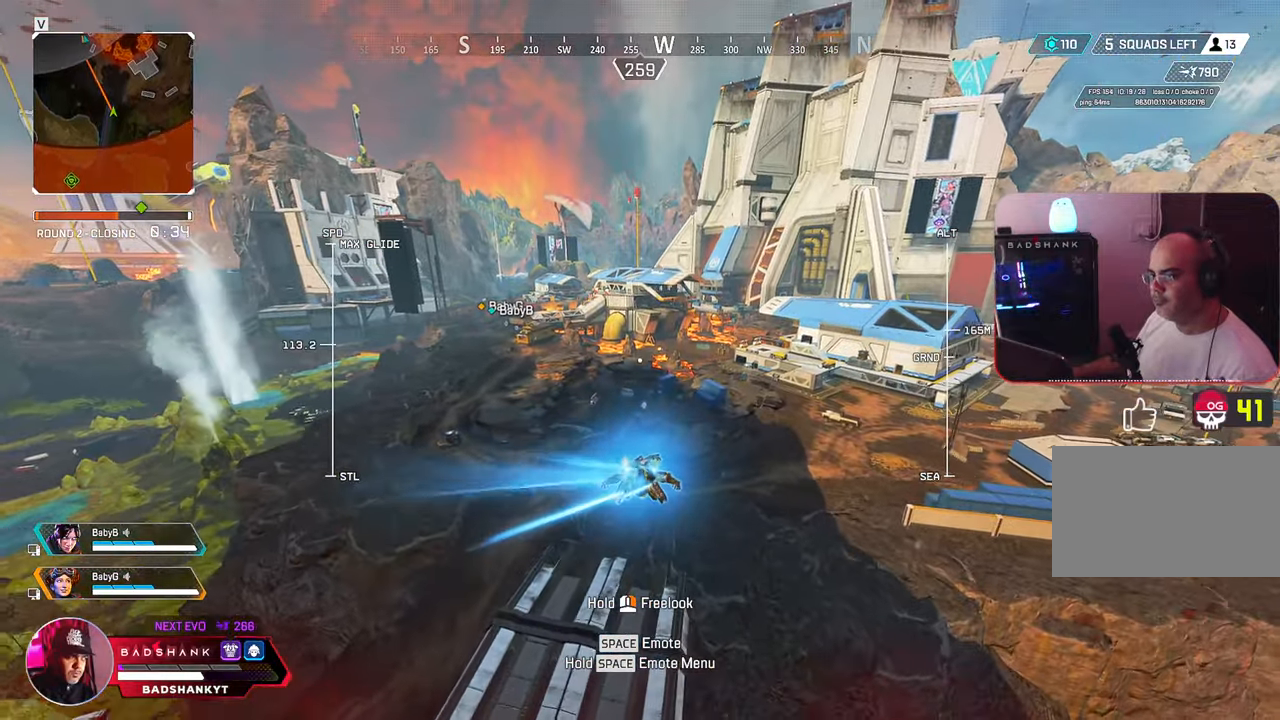
{"keys": ["w"], "mouse": [], "events": []}
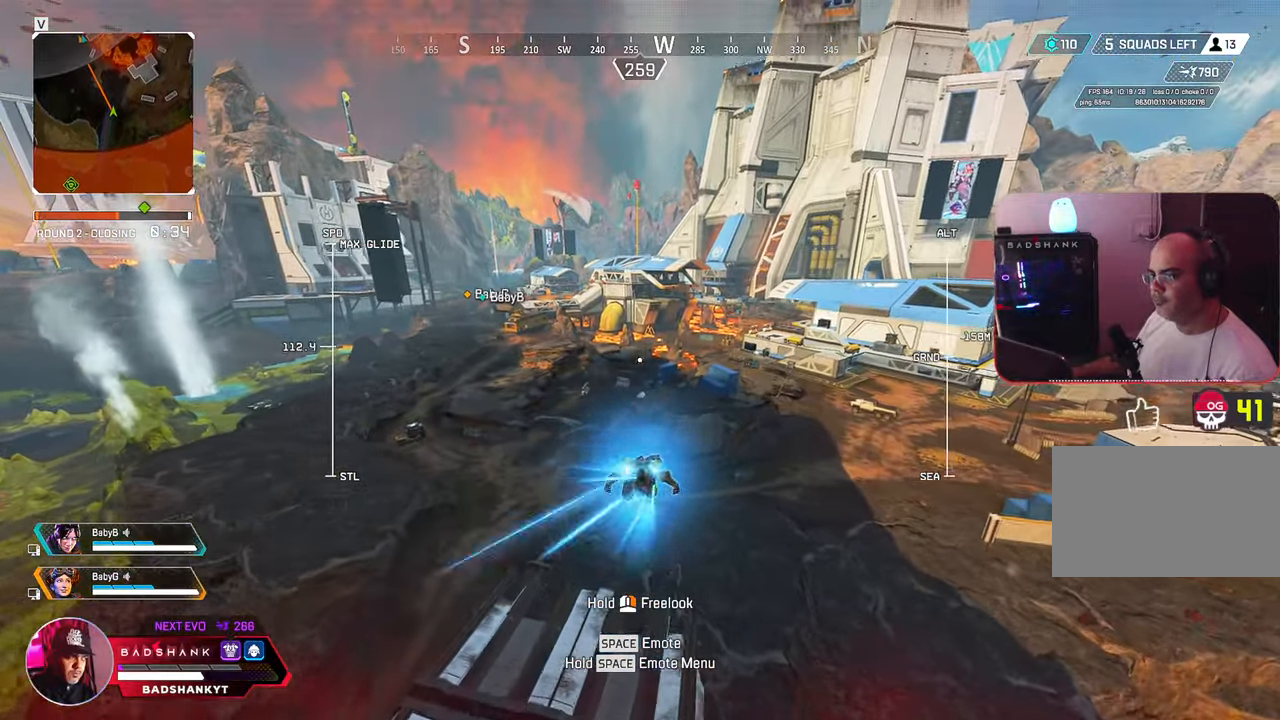
{"keys": ["w"], "mouse": [], "events": [[50, "d", "down"], [100, "d", "up"]]}
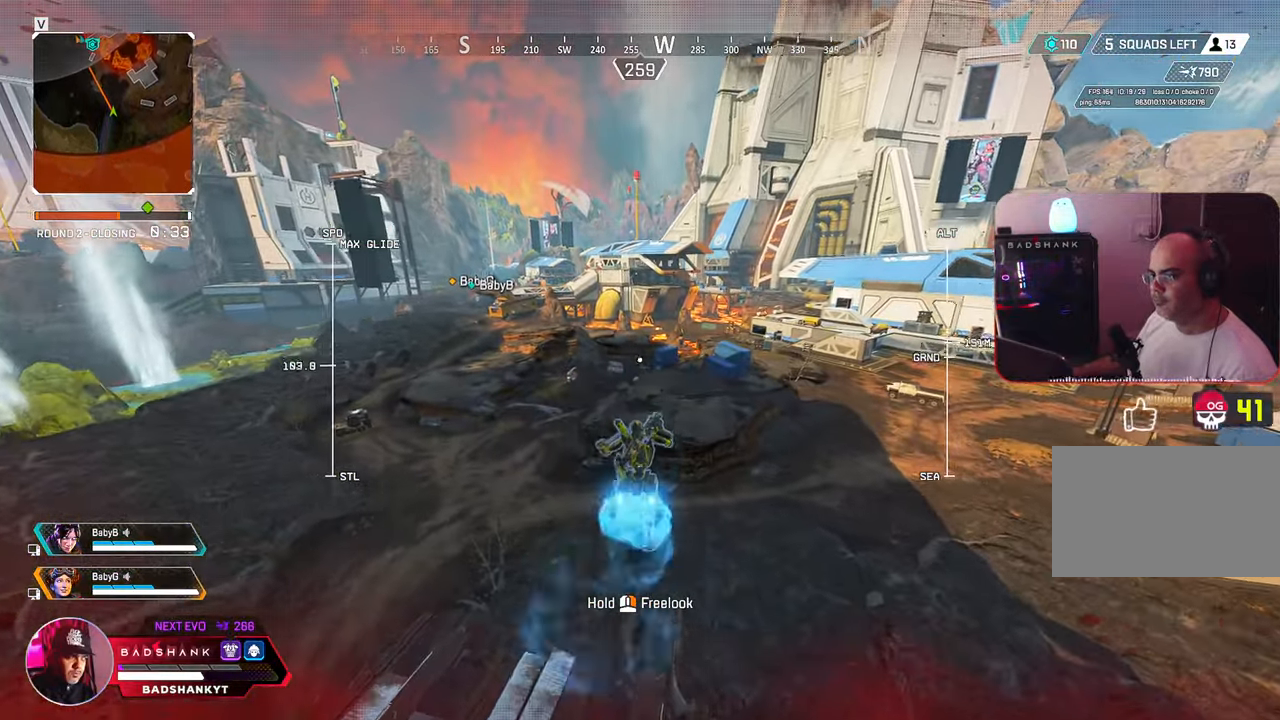
{"keys": ["w"], "mouse": [], "events": []}
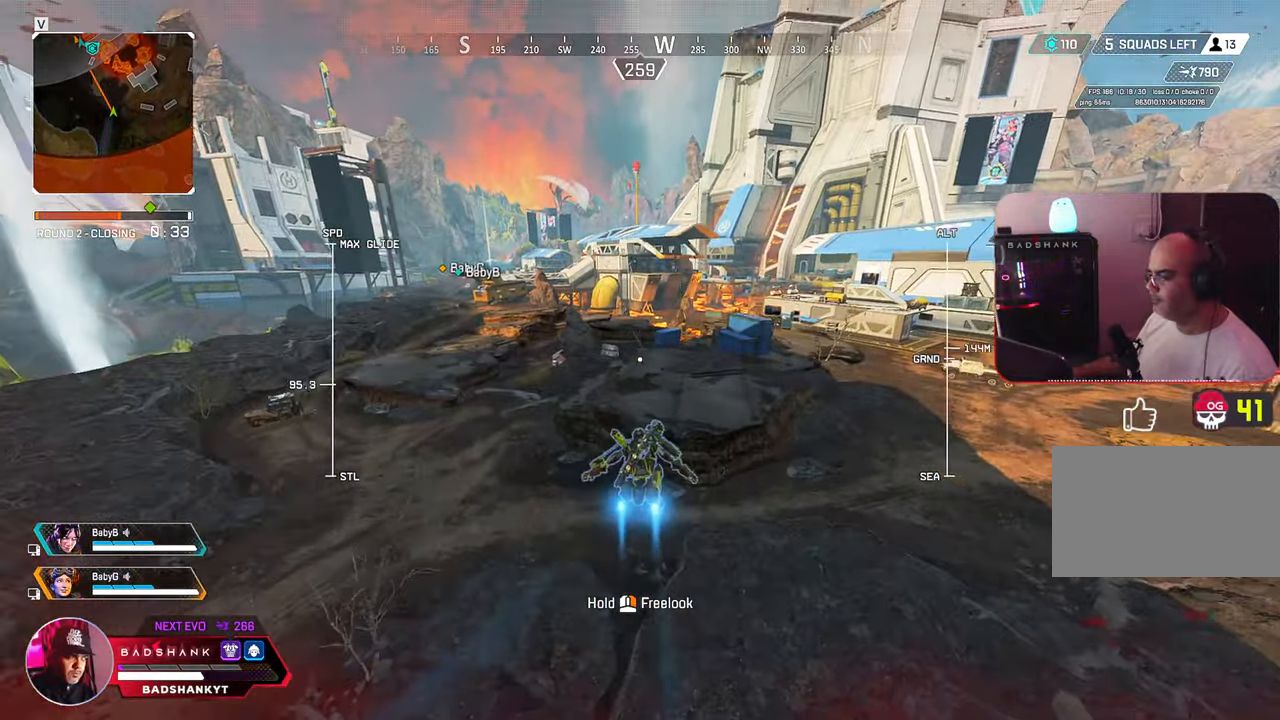
{"keys": ["w"], "mouse": [], "events": []}
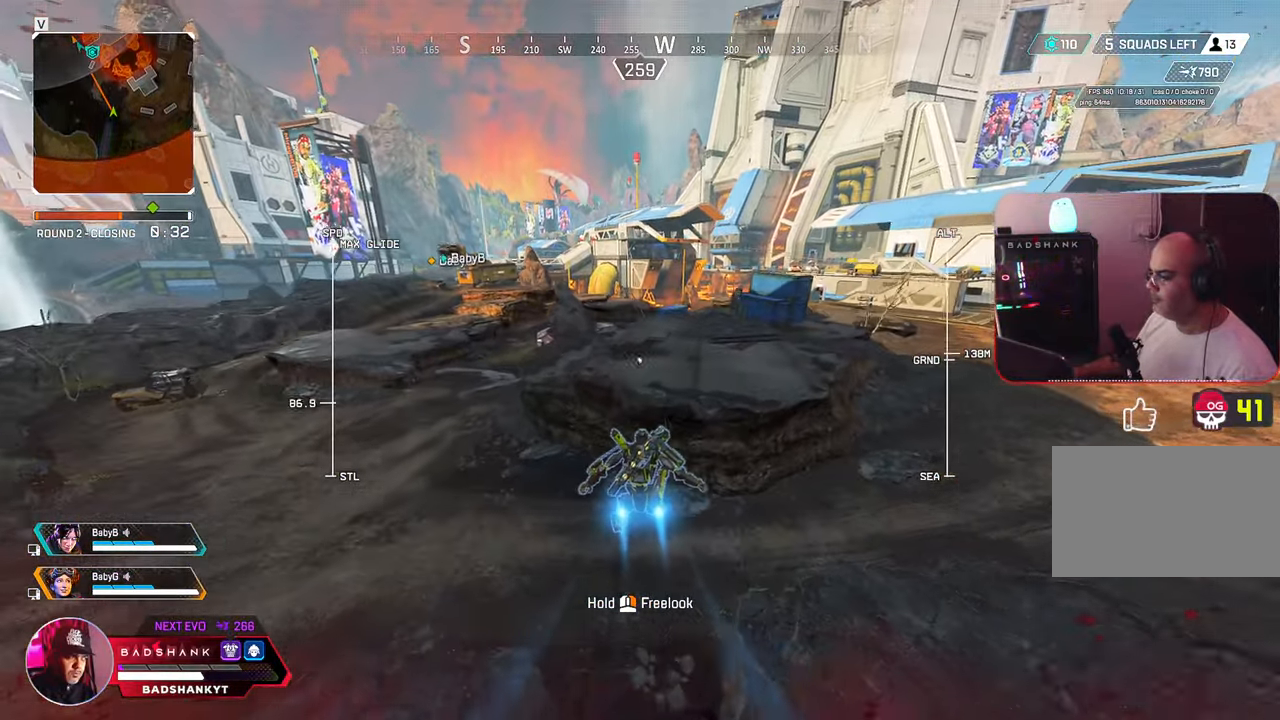
{"keys": ["w"], "mouse": [], "events": []}
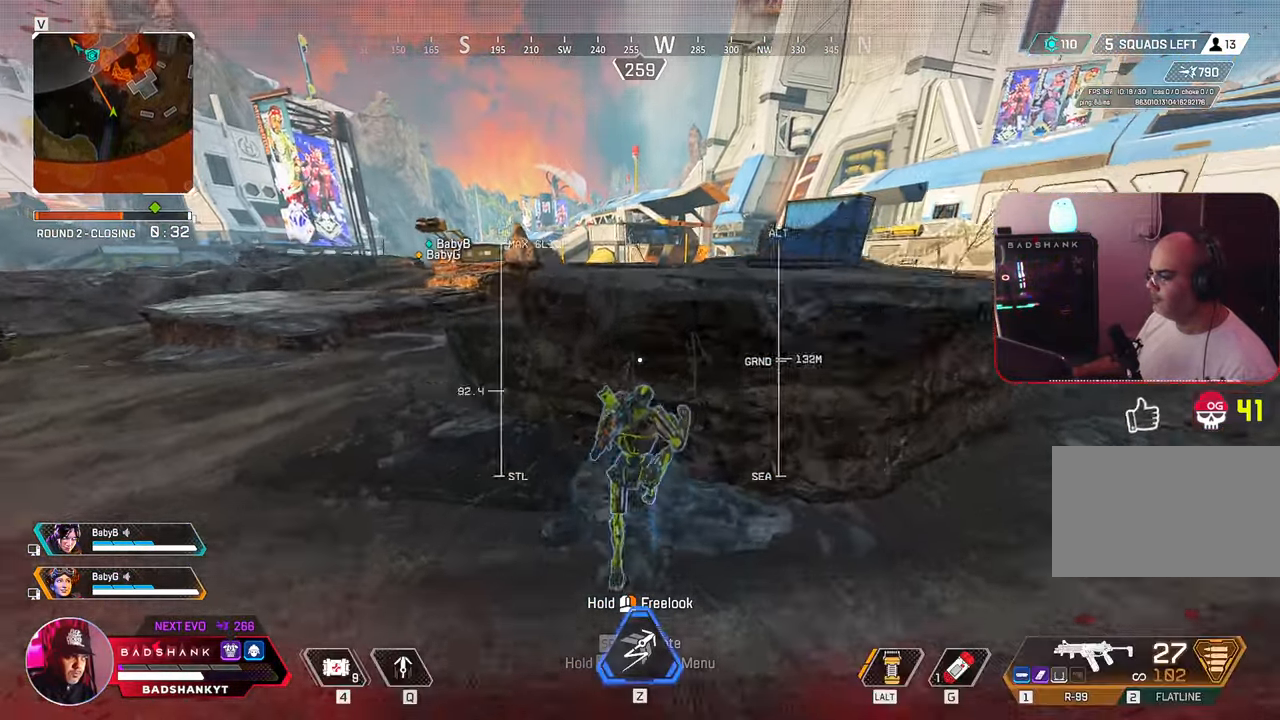
{"keys": ["d", "space"], "mouse": [], "events": [[217, "space", "down"], [300, "d", "down"], [400, "w", "up"]]}
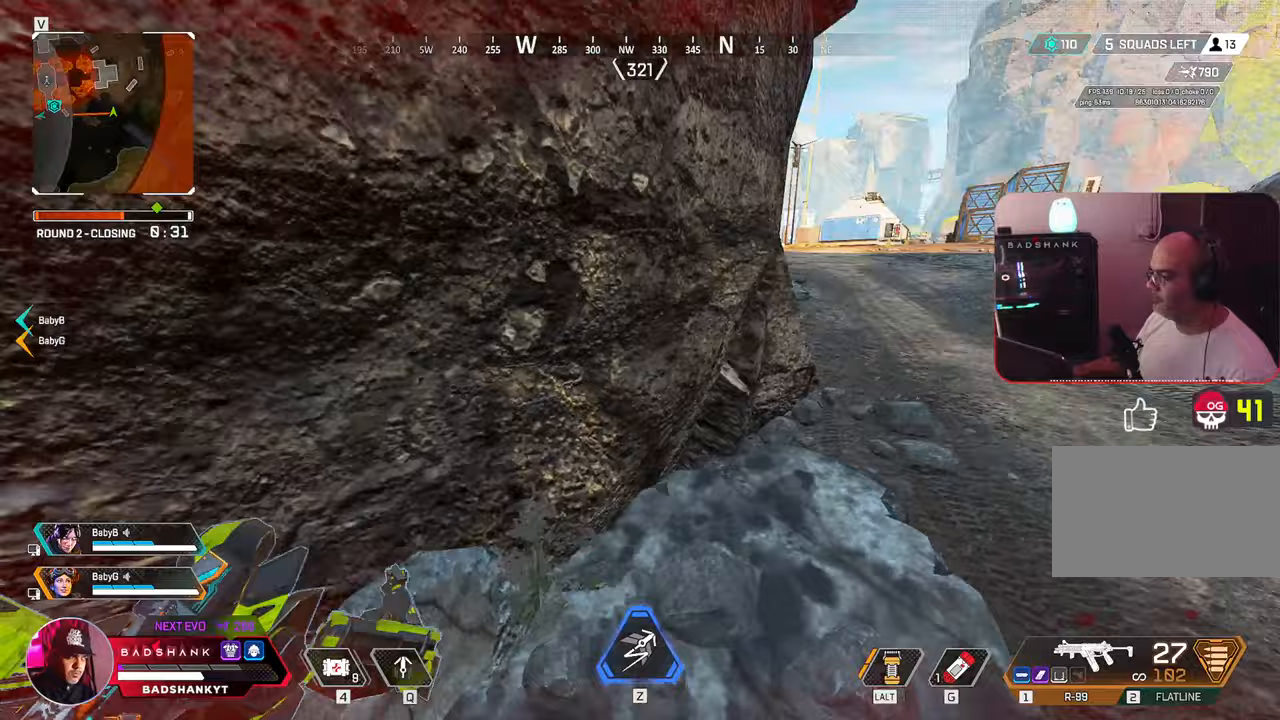
{"keys": ["w"], "mouse": [], "events": [[200, "w", "down"], [267, "space", "up"], [367, "d", "up"]]}
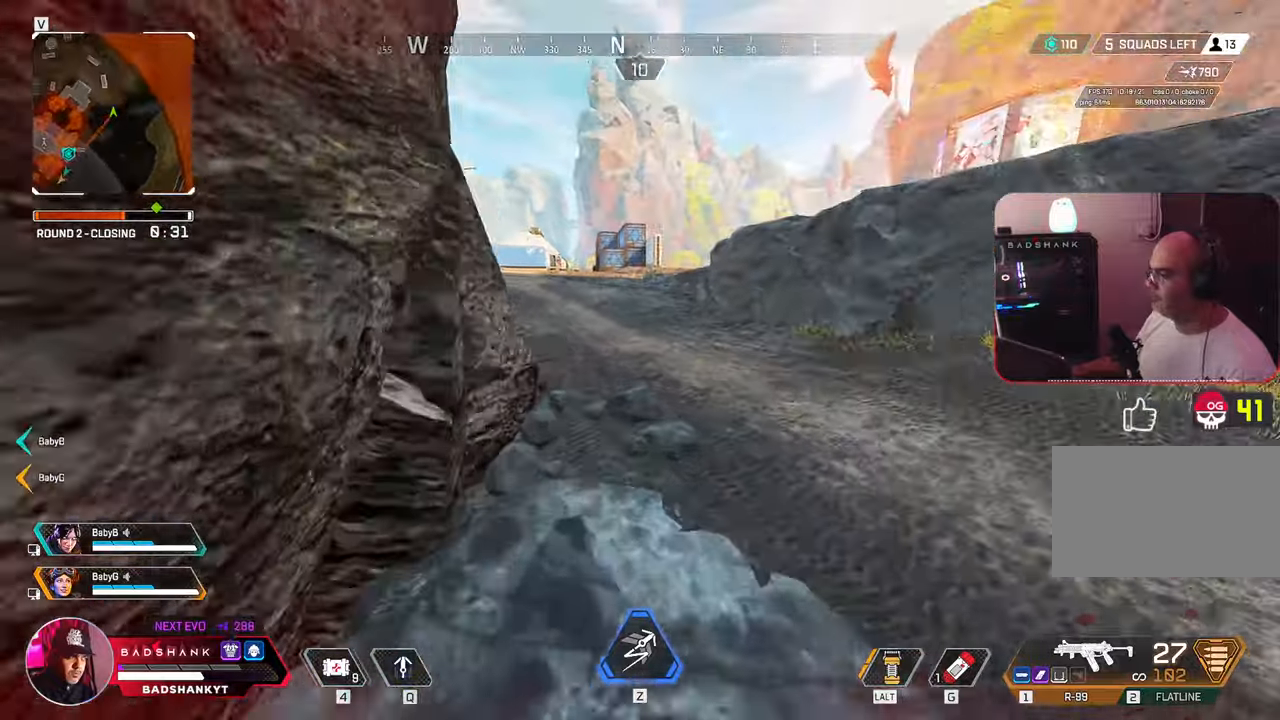
{"keys": ["w"], "mouse": [], "events": []}
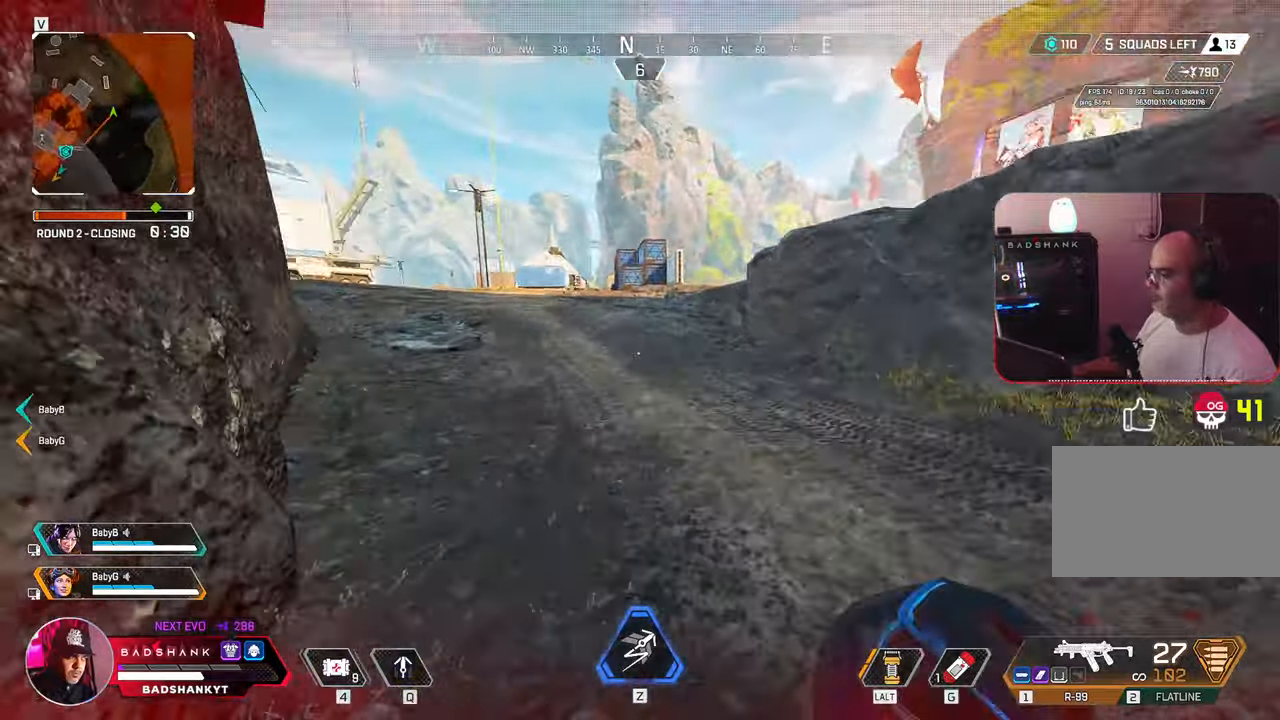
{"keys": ["d", "w"], "mouse": [], "events": [[17, "ctrl", "down"], [117, "d", "down"], [250, "ctrl", "up"]]}
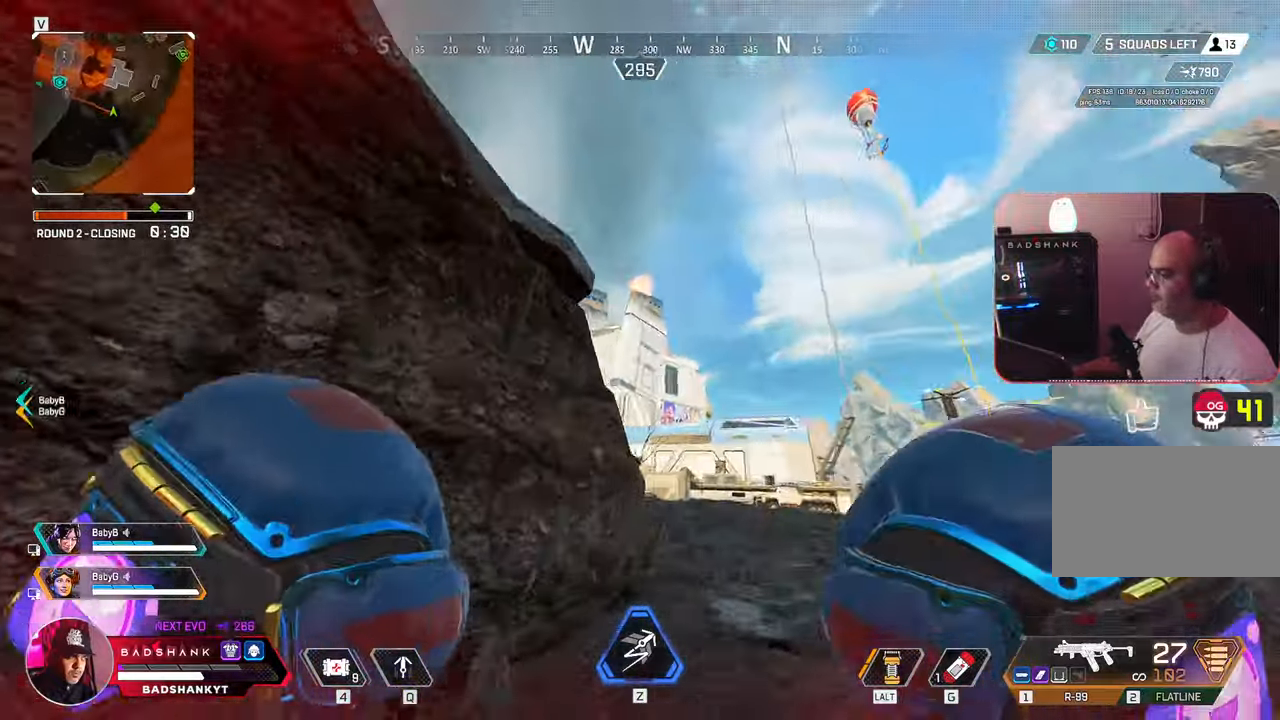
{"keys": ["d", "w"], "mouse": [], "events": []}